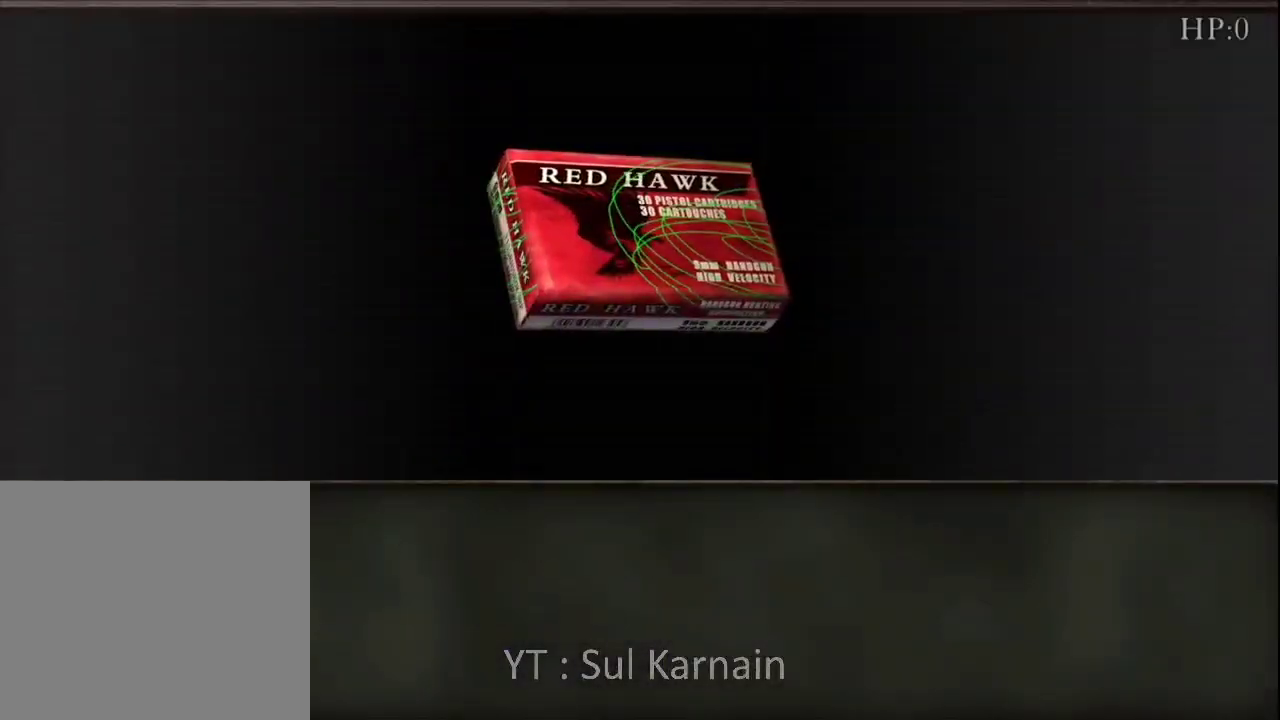
Gameplay with a controller (Xbox layout); each line is a JSON object with the inputs held at the frame after it. "events" lists button and stick changes between this image and that frame as [ms after this image, input, new state], when the widget could be followed in between.
{"buttons": [], "left_stick": "up-right", "right_stick": "down", "events": [[83, "A", "up"], [200, "left_stick", "up-left"], [333, "left_stick", "up"], [350, "right_stick", "down"], [467, "left_stick", "up-right"]]}
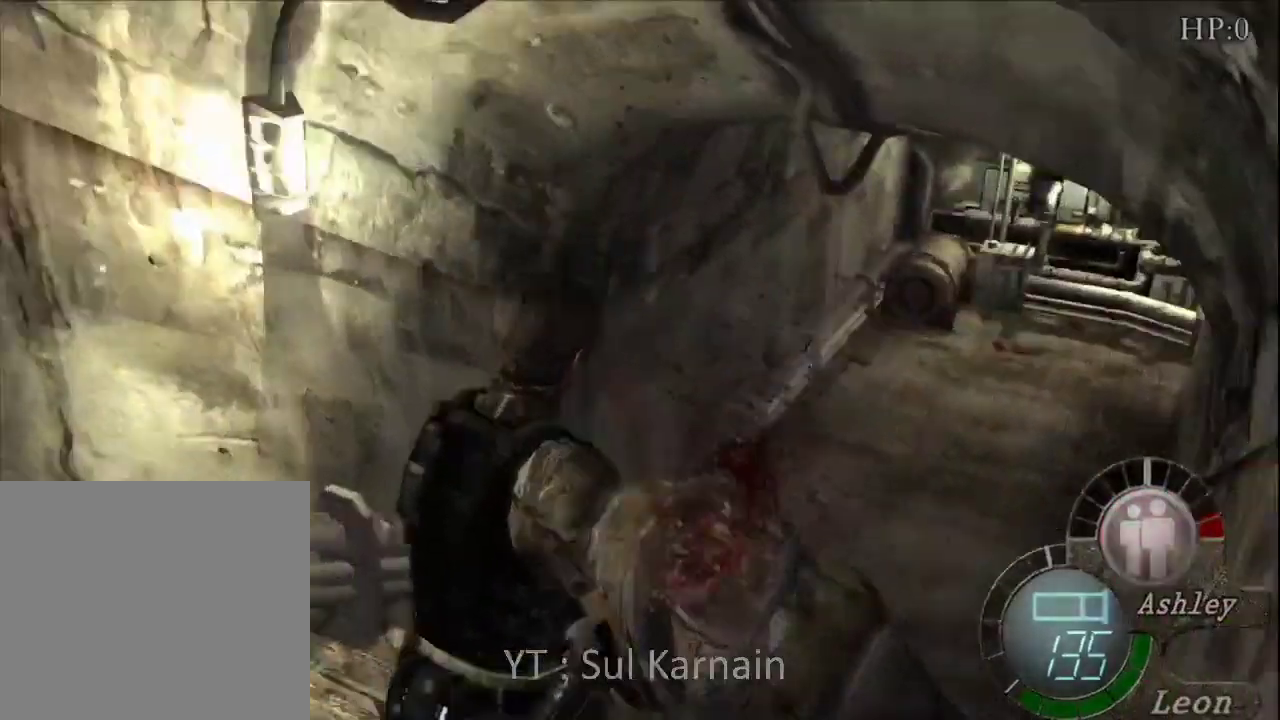
{"buttons": ["R1"], "left_stick": "down-right", "right_stick": "right", "events": [[183, "right_stick", "center"], [300, "left_stick", "right"], [383, "right_stick", "right"], [433, "R1", "down"], [450, "left_stick", "down-right"]]}
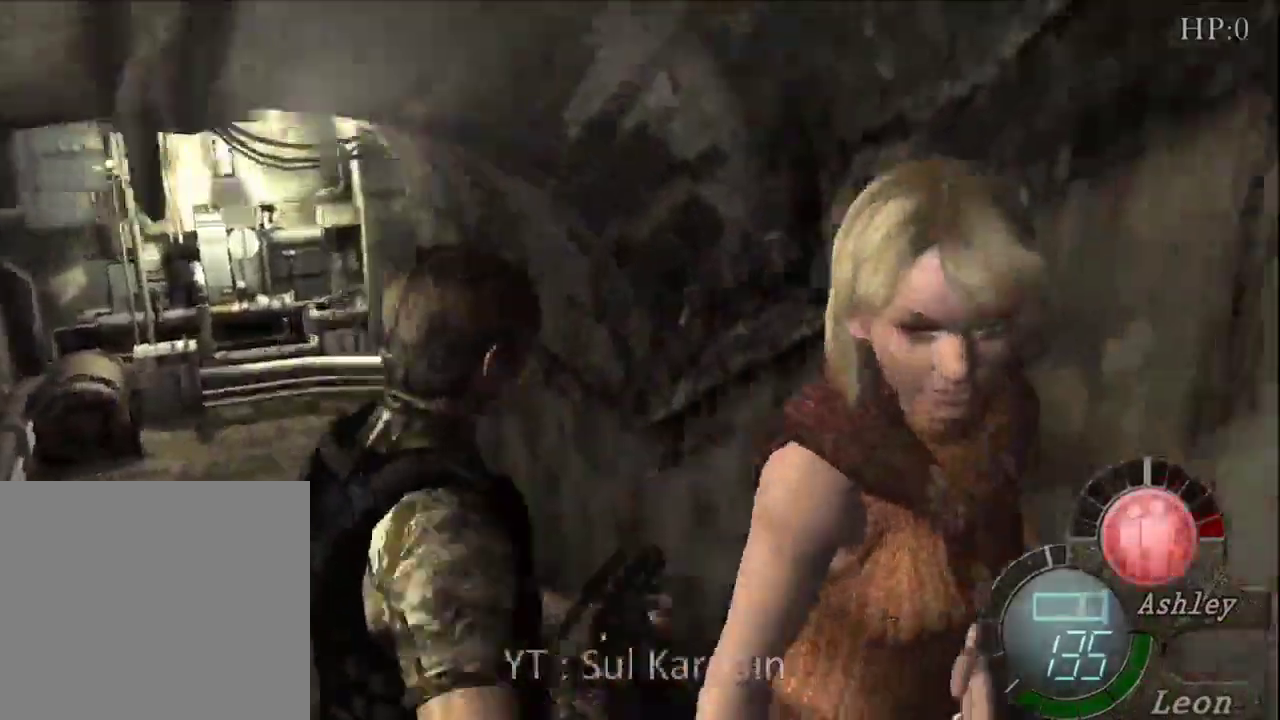
{"buttons": [], "left_stick": "up", "right_stick": "center", "events": [[17, "R1", "up"], [83, "R1", "down"], [200, "R1", "up"], [217, "right_stick", "center"], [250, "left_stick", "right"], [383, "left_stick", "up-right"], [500, "left_stick", "up"]]}
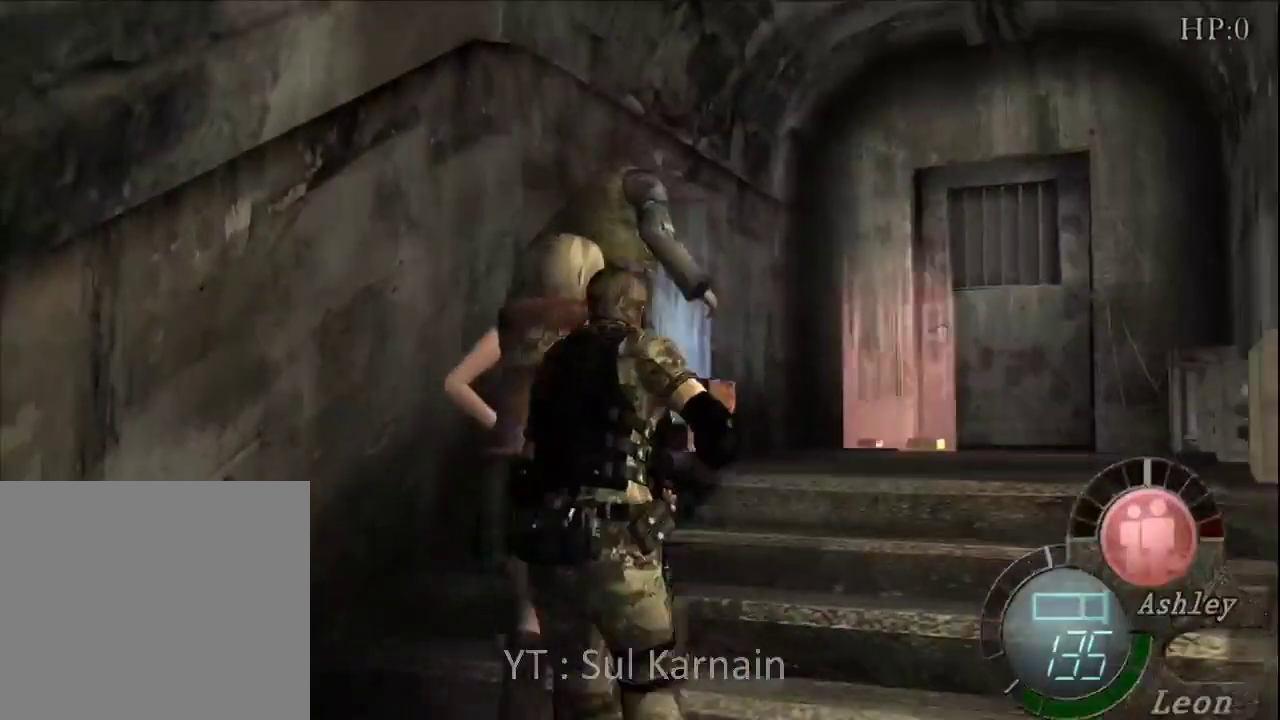
{"buttons": [], "left_stick": "center", "right_stick": "center", "events": [[267, "A", "down"], [333, "A", "up"], [400, "A", "down"], [400, "left_stick", "center"], [467, "A", "up"]]}
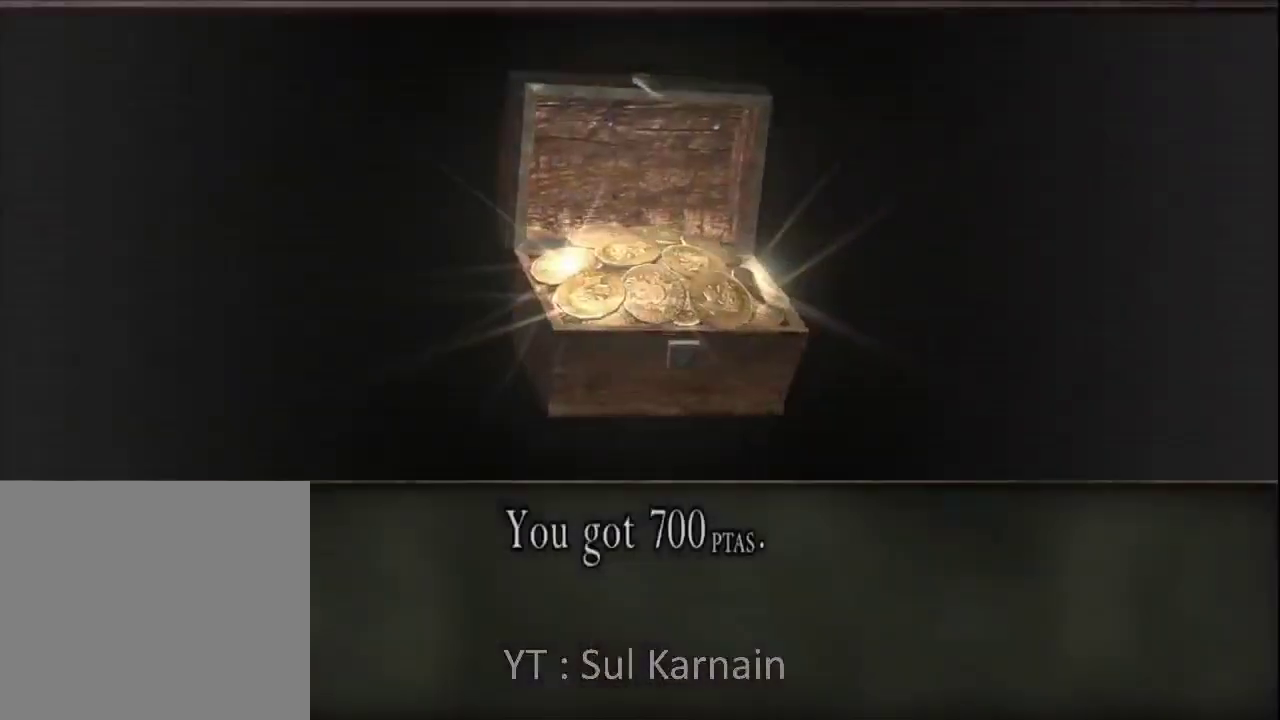
{"buttons": ["R1"], "left_stick": "center", "right_stick": "center", "events": [[33, "A", "down"], [100, "A", "up"], [133, "left_stick", "right"], [183, "R1", "down"], [250, "B", "down"], [283, "left_stick", "center"], [317, "B", "up"], [367, "B", "down"], [450, "B", "up"]]}
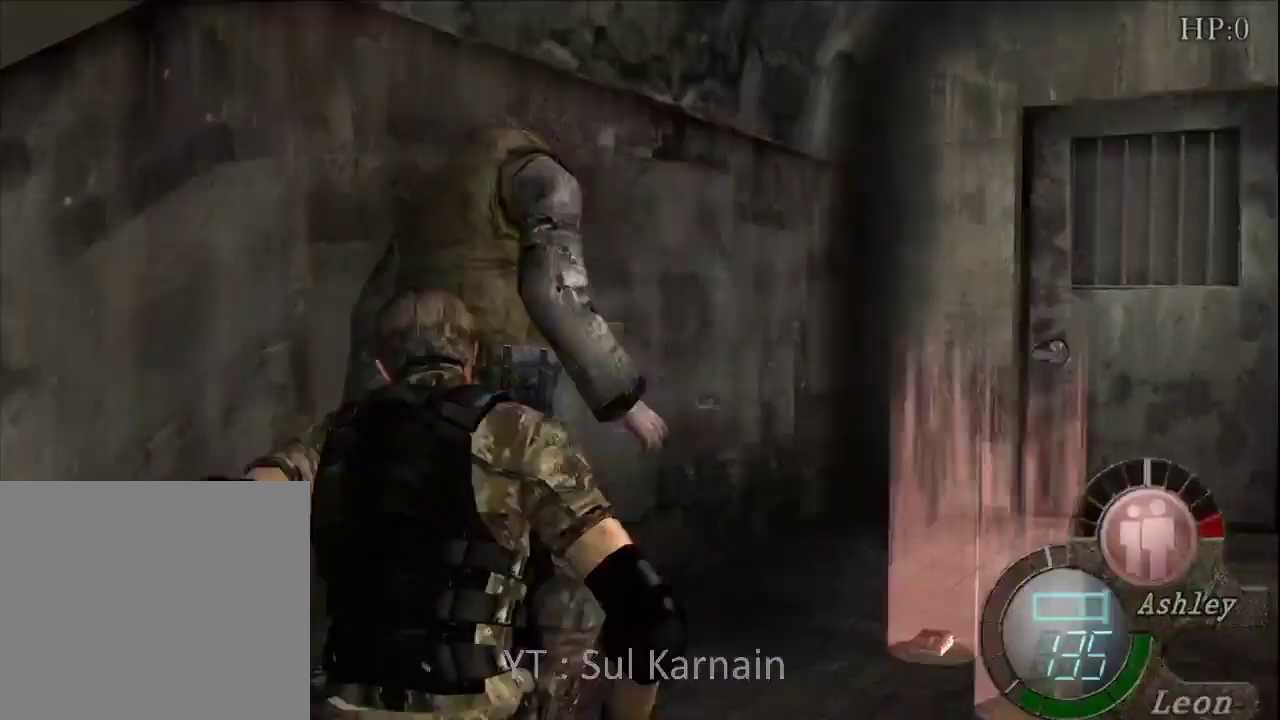
{"buttons": [], "left_stick": "center", "right_stick": "center", "events": [[50, "R1", "up"]]}
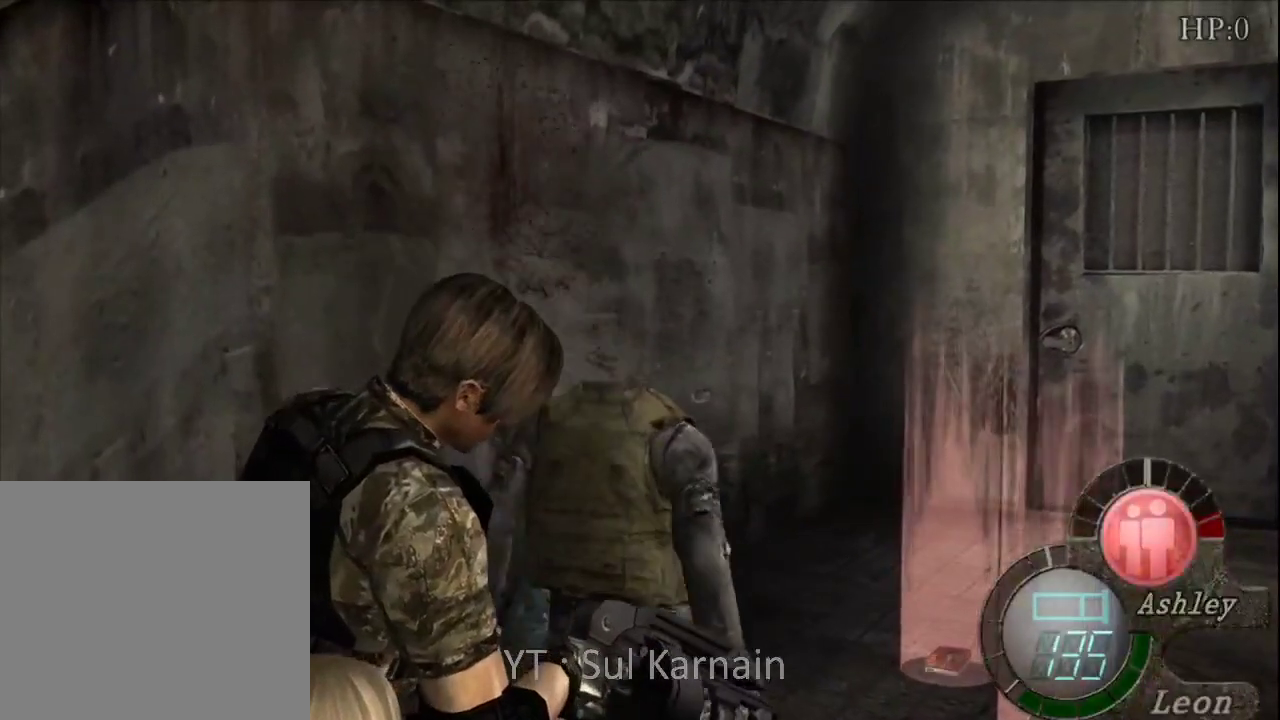
{"buttons": [], "left_stick": "center", "right_stick": "center", "events": []}
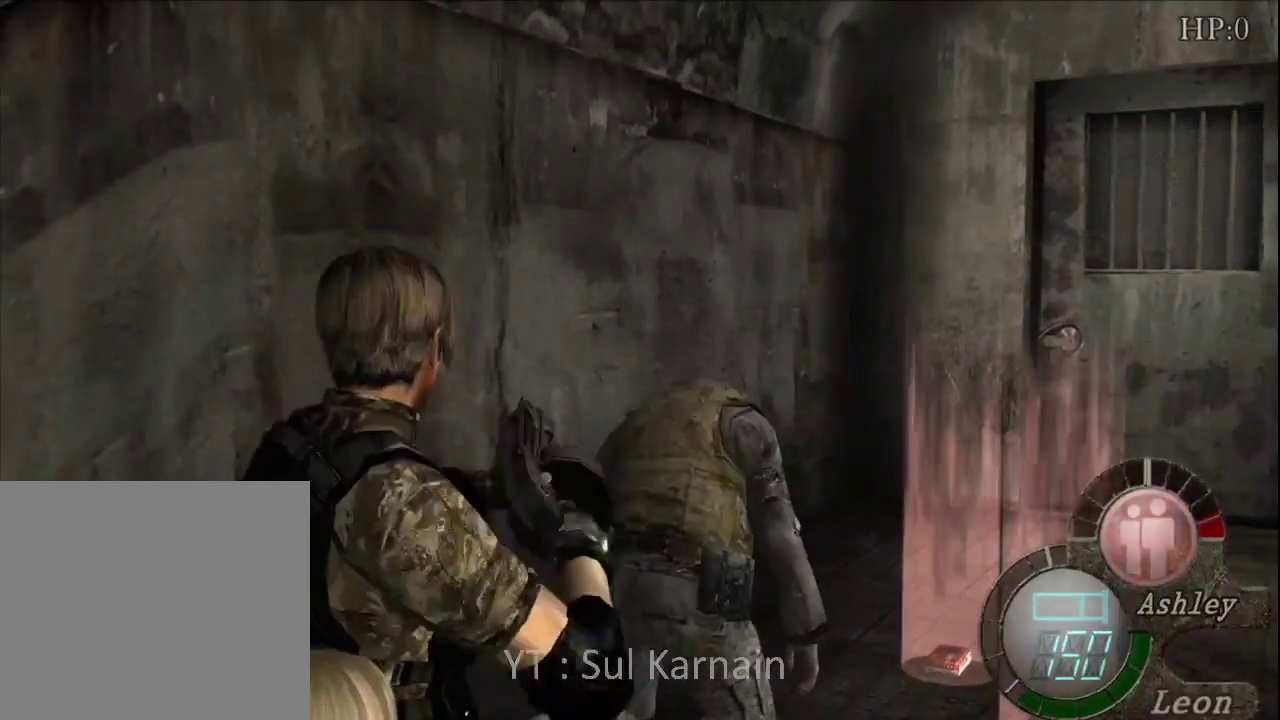
{"buttons": [], "left_stick": "up-right", "right_stick": "center", "events": [[17, "left_stick", "up"], [133, "left_stick", "up-right"]]}
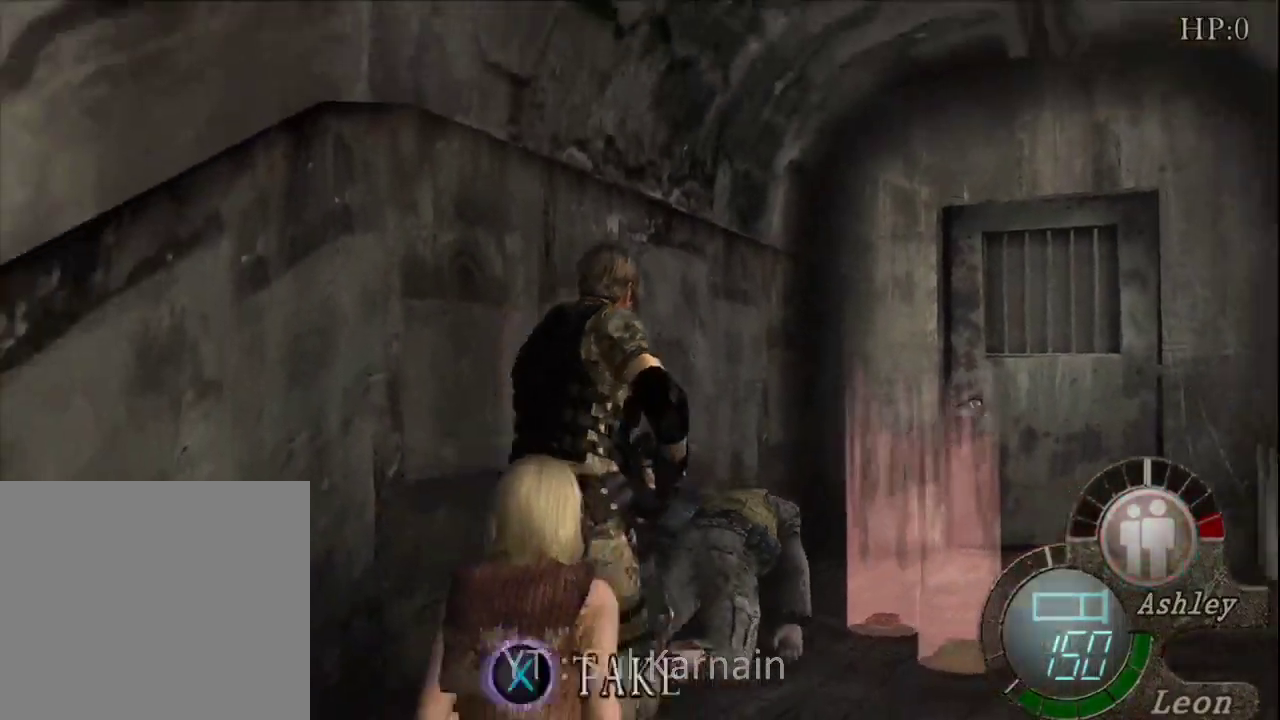
{"buttons": [], "left_stick": "up", "right_stick": "center", "events": [[100, "A", "down"], [167, "A", "up"], [167, "left_stick", "center"], [233, "A", "down"], [300, "A", "up"], [383, "A", "down"], [383, "left_stick", "up"], [467, "A", "up"]]}
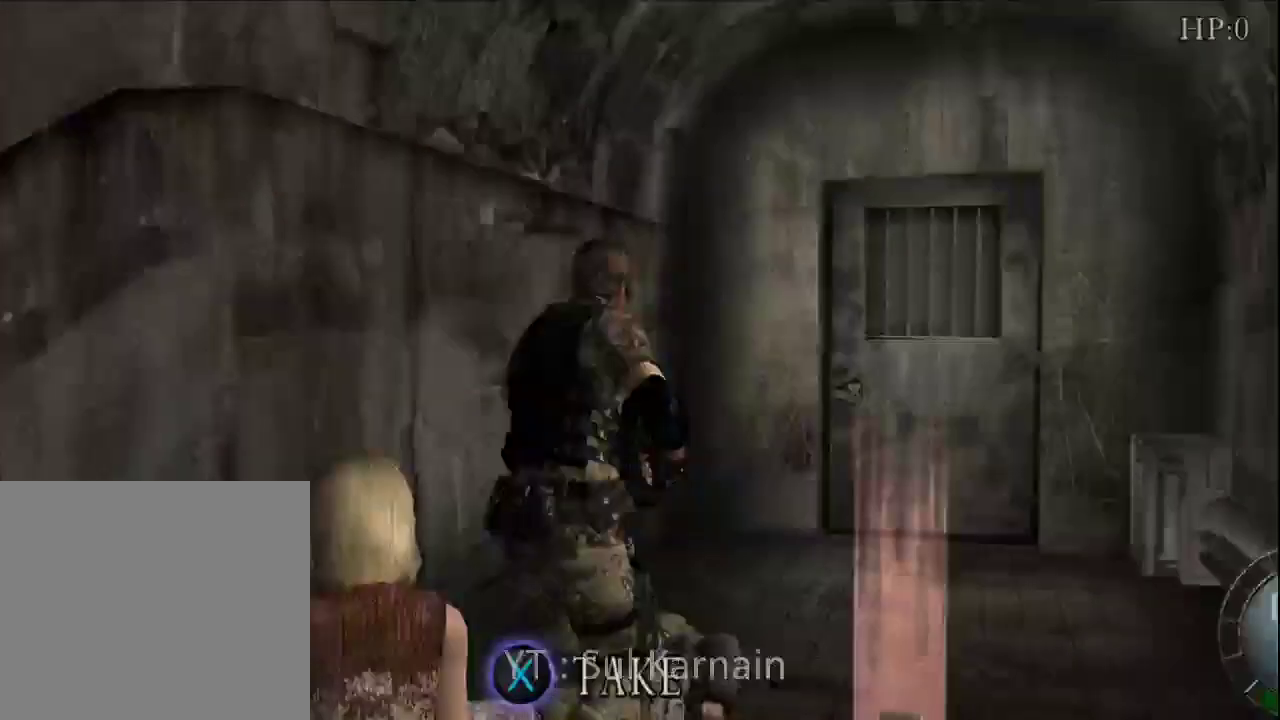
{"buttons": ["A"], "left_stick": "center", "right_stick": "center", "events": [[33, "A", "down"], [50, "left_stick", "center"], [117, "A", "up"], [200, "A", "down"], [267, "A", "up"], [333, "A", "down"], [450, "A", "up"], [500, "A", "down"]]}
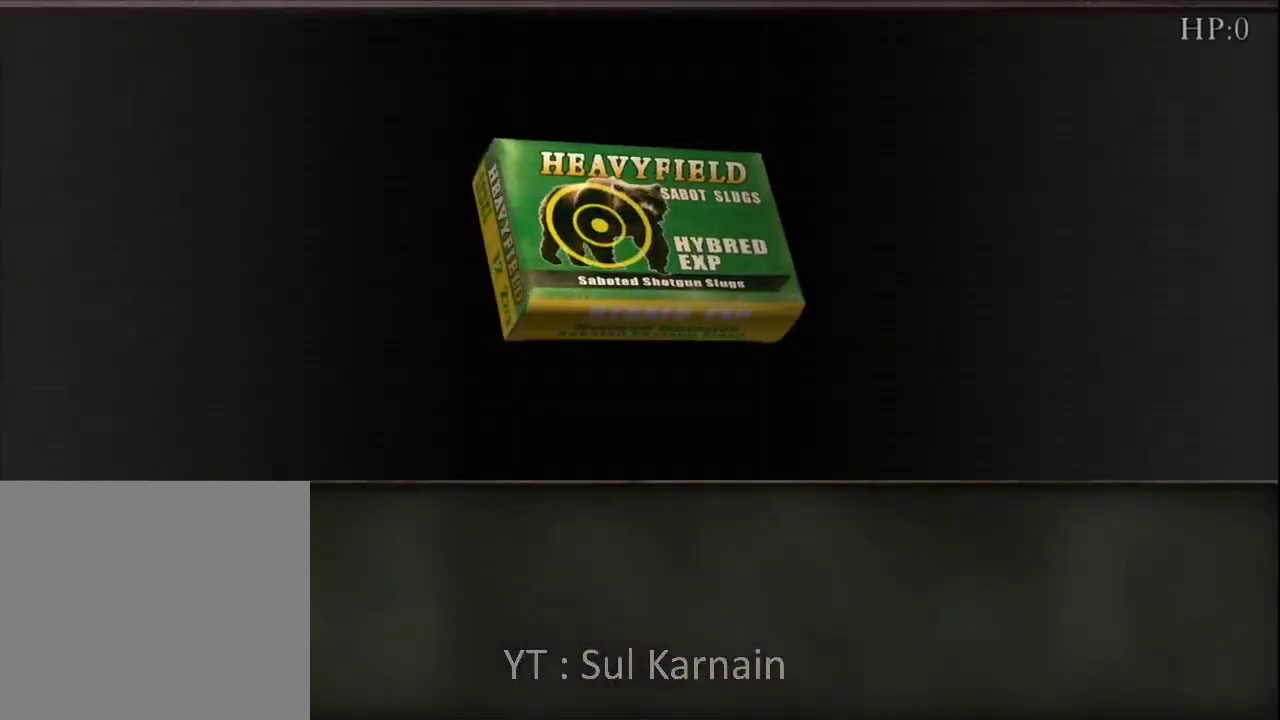
{"buttons": ["A"], "left_stick": "center", "right_stick": "center", "events": [[83, "A", "up"], [150, "A", "down"], [267, "A", "up"], [333, "A", "down"], [417, "A", "up"], [500, "A", "down"]]}
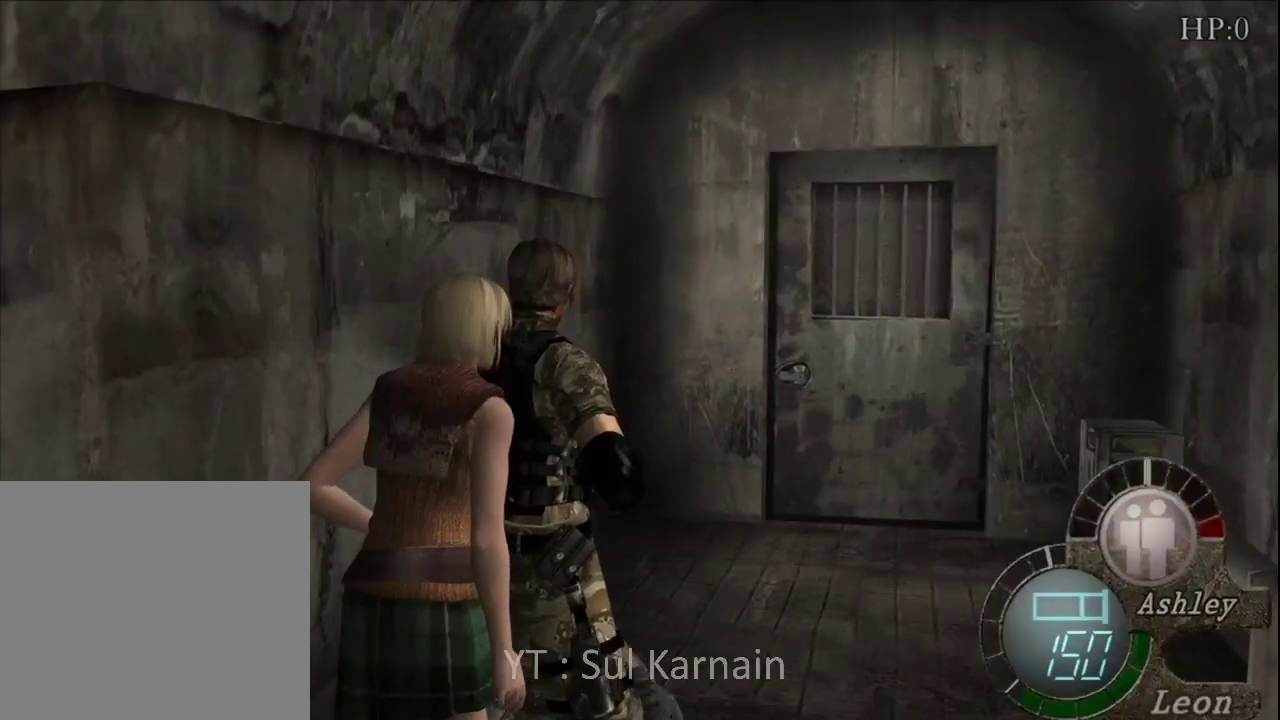
{"buttons": ["A"], "left_stick": "center", "right_stick": "center", "events": [[83, "A", "up"], [167, "A", "down"], [250, "A", "up"], [317, "A", "down"], [400, "A", "up"], [483, "A", "down"]]}
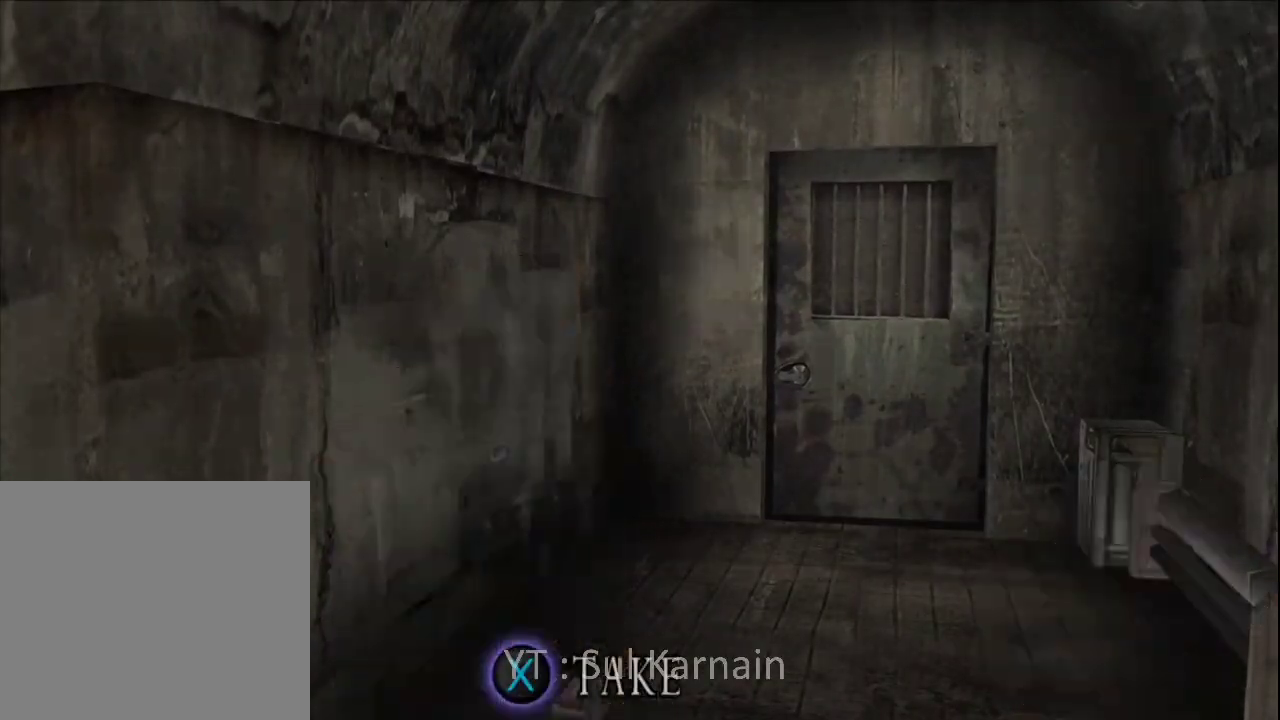
{"buttons": [], "left_stick": "up-right", "right_stick": "center", "events": [[67, "A", "up"], [150, "A", "down"], [217, "A", "up"], [283, "A", "down"], [350, "A", "up"], [417, "left_stick", "up-right"]]}
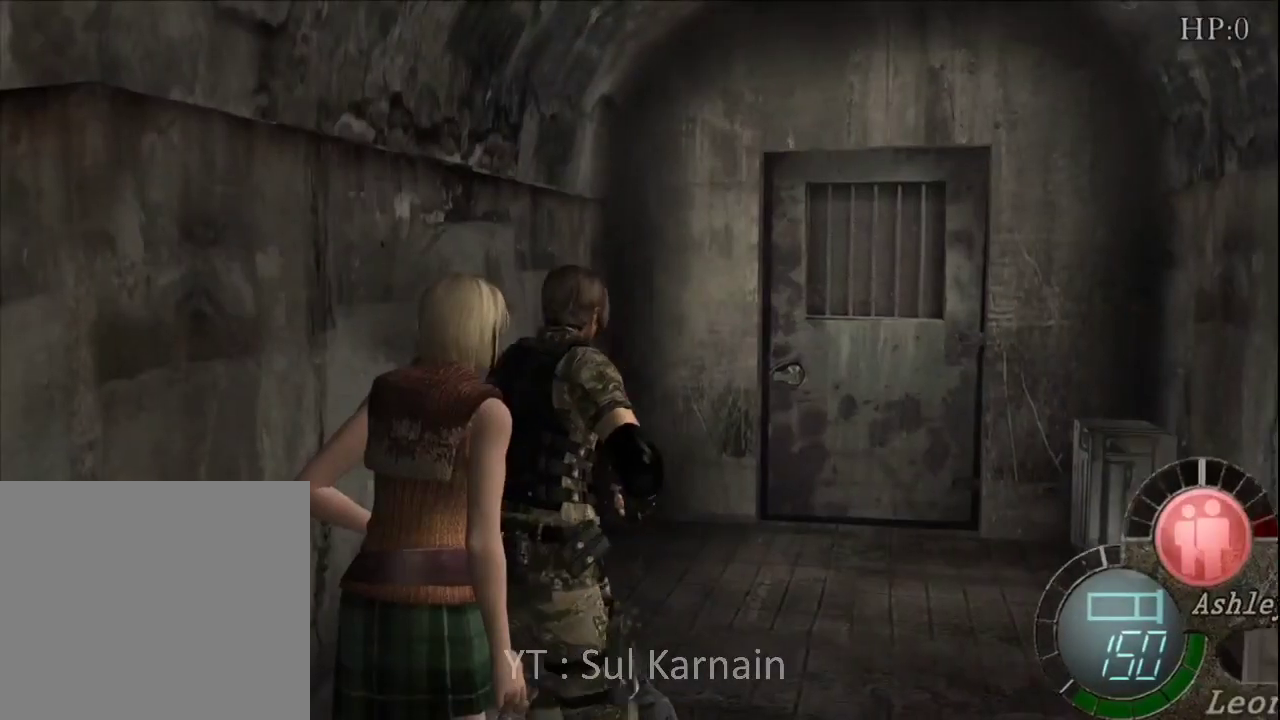
{"buttons": [], "left_stick": "center", "right_stick": "center", "events": [[33, "left_stick", "up"], [183, "START", "down"], [183, "left_stick", "center"], [317, "START", "up"]]}
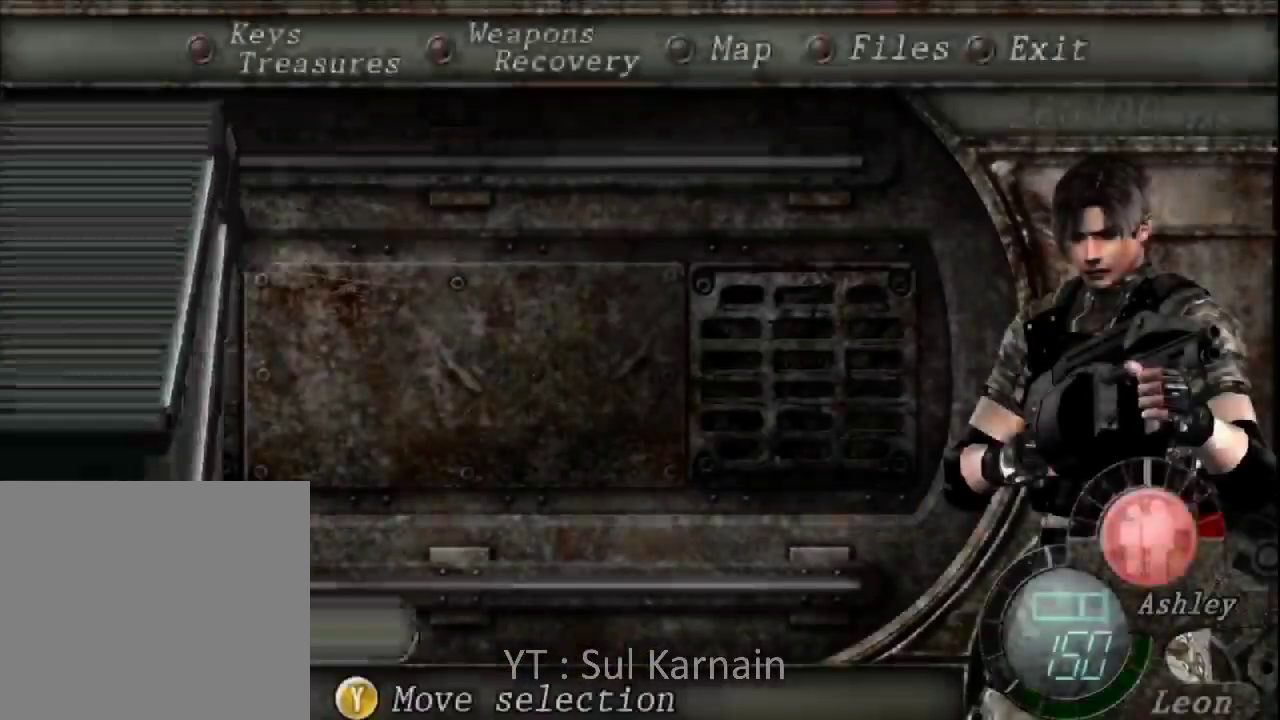
{"buttons": [], "left_stick": "center", "right_stick": "center", "events": []}
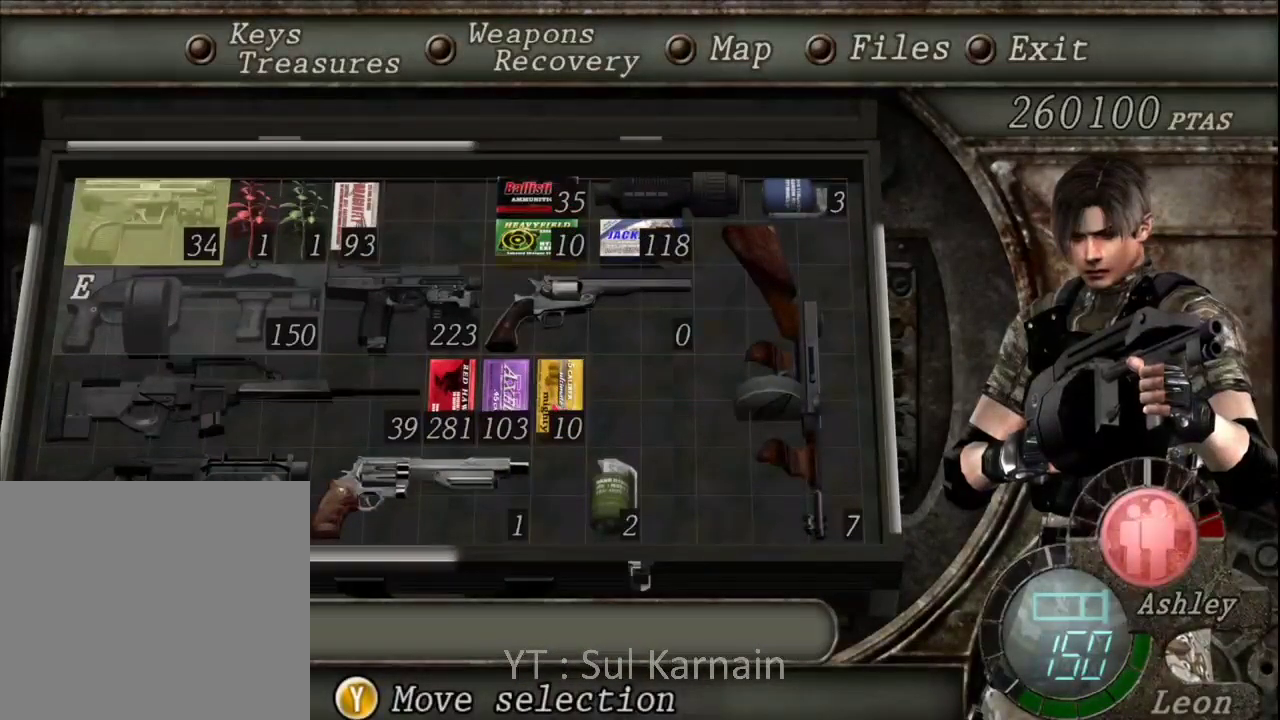
{"buttons": [], "left_stick": "center", "right_stick": "center", "events": [[67, "DPAD_RIGHT", "down"], [133, "DPAD_RIGHT", "up"], [217, "DPAD_RIGHT", "down"], [317, "DPAD_RIGHT", "up"]]}
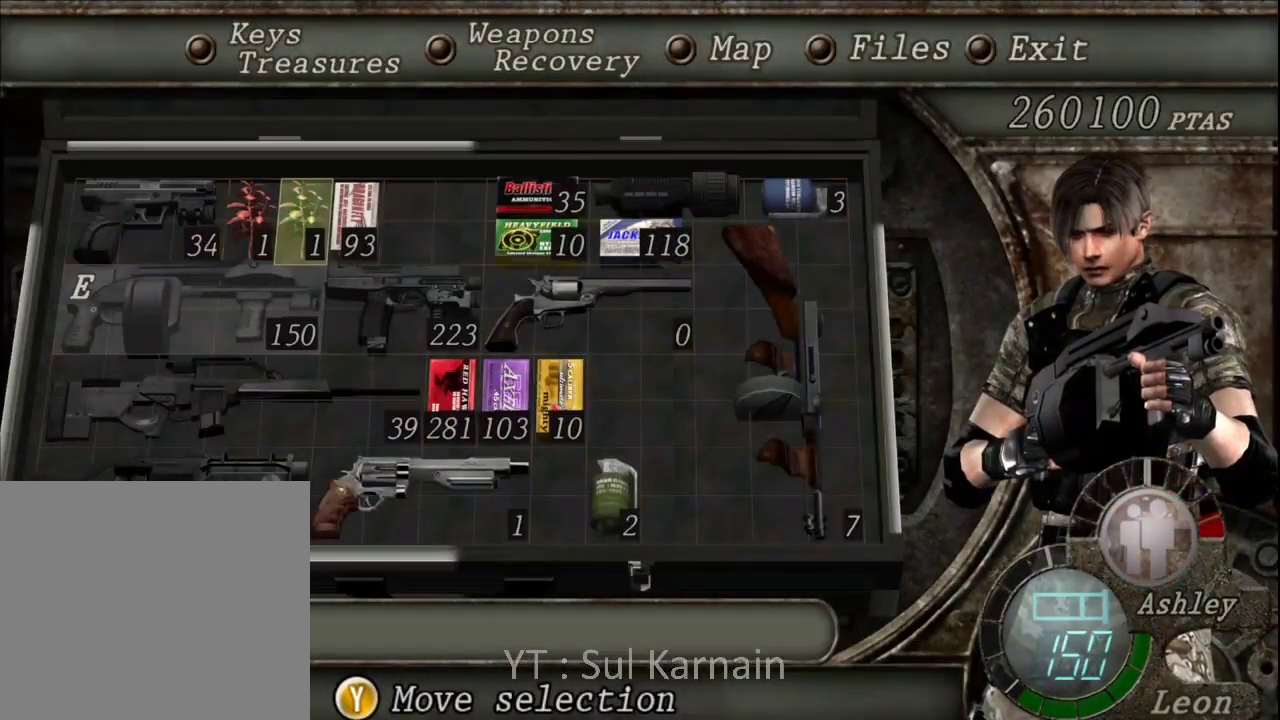
{"buttons": [], "left_stick": "center", "right_stick": "center", "events": []}
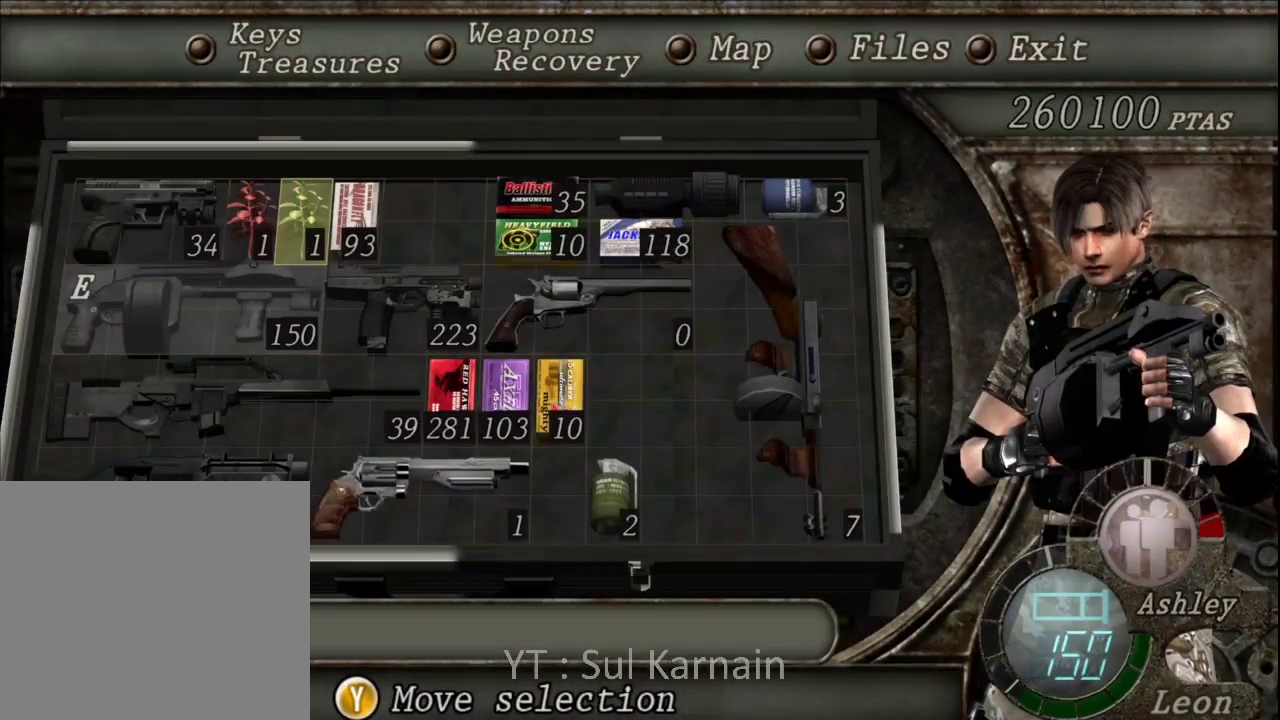
{"buttons": [], "left_stick": "center", "right_stick": "center", "events": []}
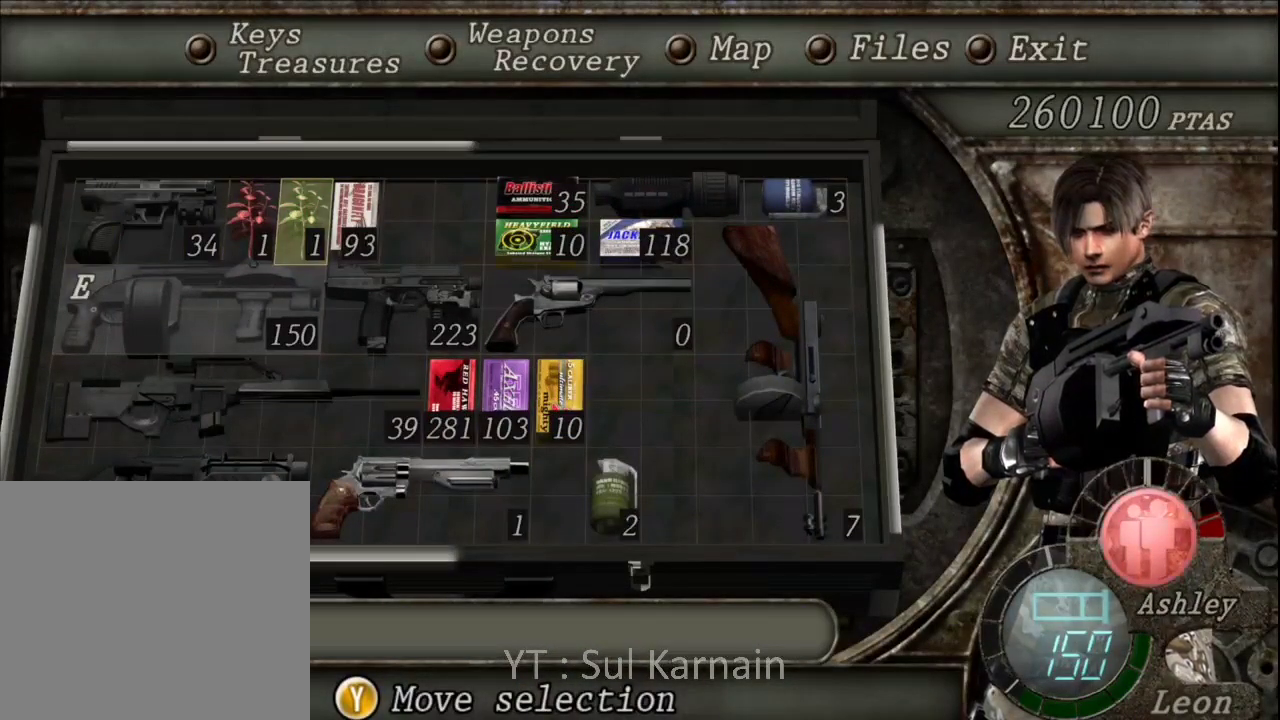
{"buttons": [], "left_stick": "center", "right_stick": "center", "events": []}
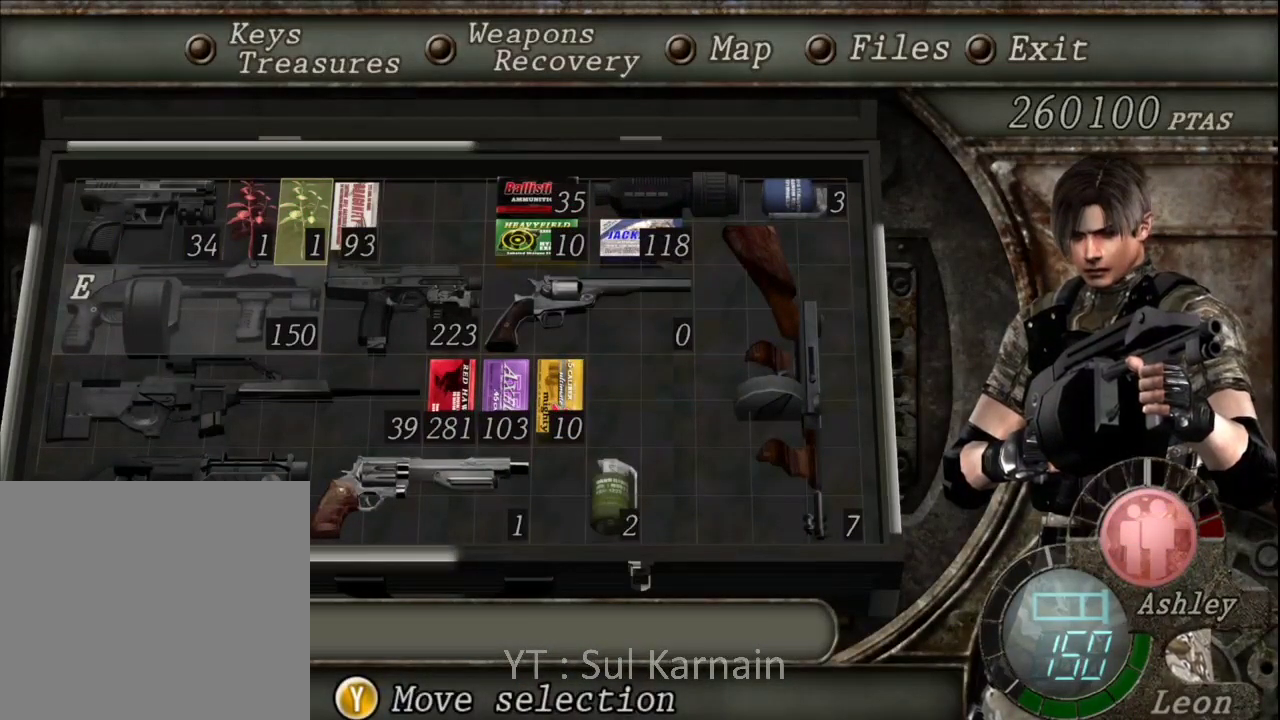
{"buttons": [], "left_stick": "center", "right_stick": "center", "events": []}
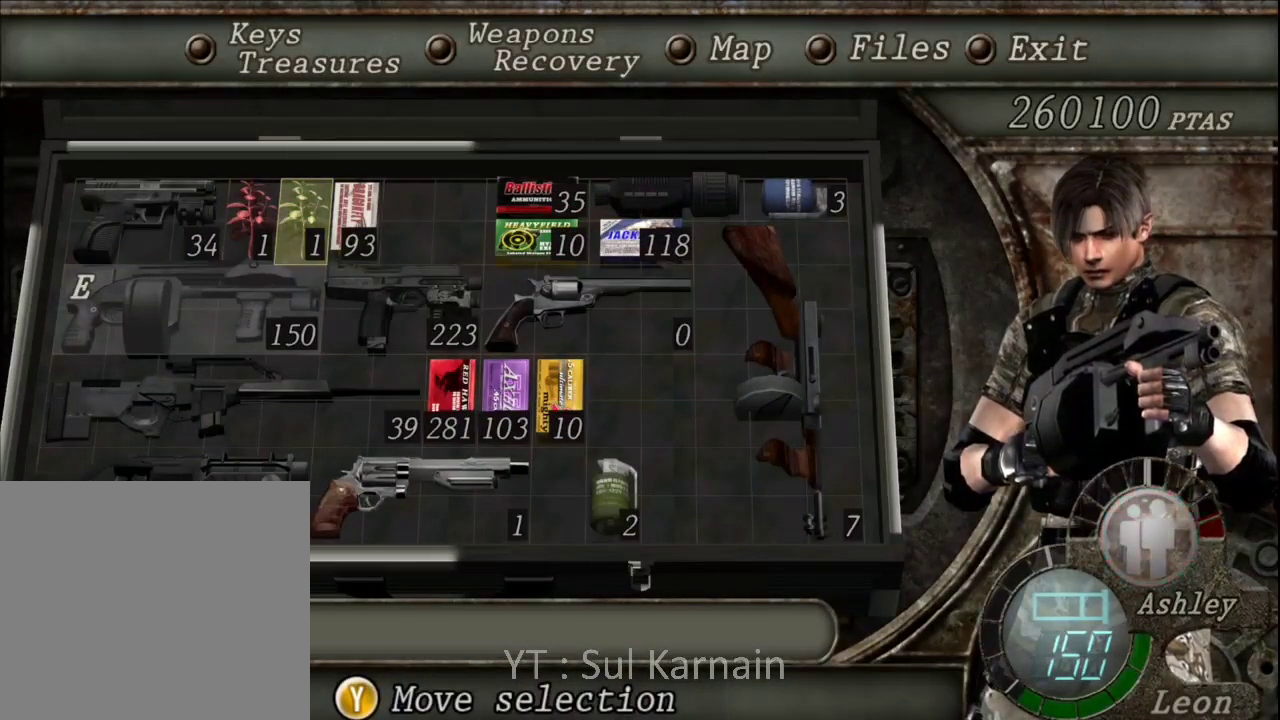
{"buttons": [], "left_stick": "center", "right_stick": "center", "events": []}
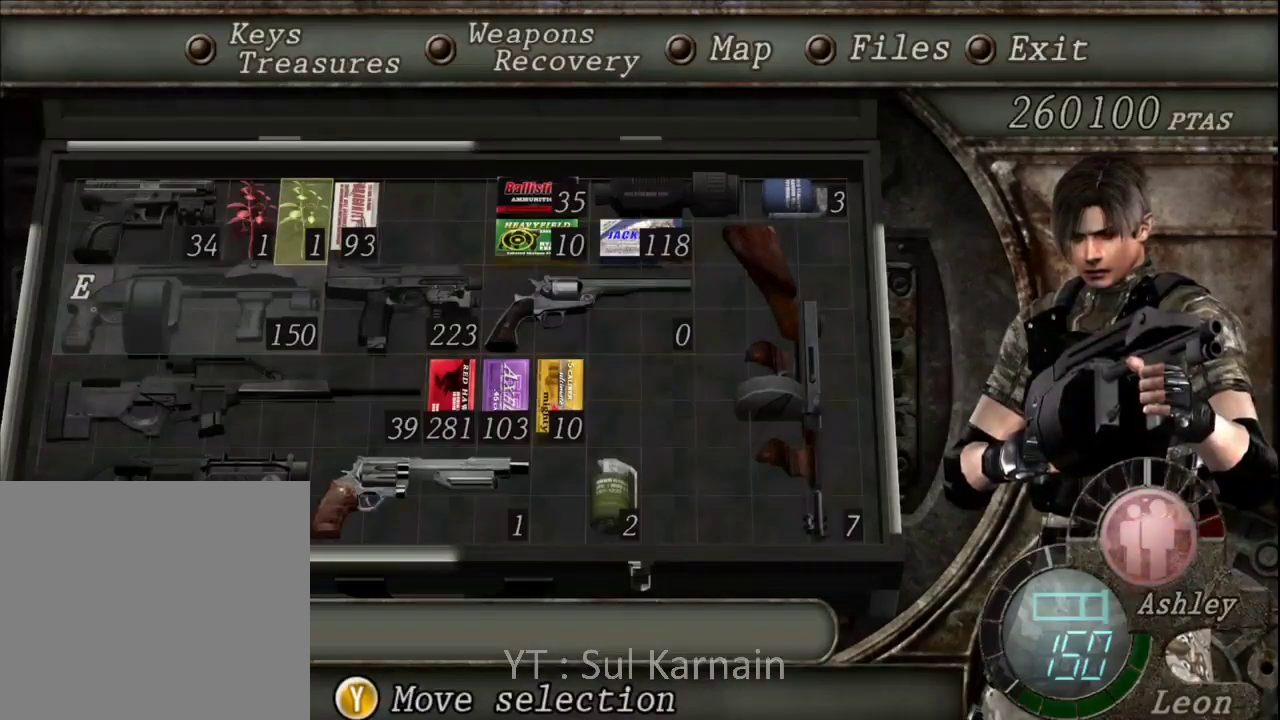
{"buttons": ["DPAD_RIGHT"], "left_stick": "center", "right_stick": "center", "events": [[167, "A", "down"], [267, "A", "up"], [333, "A", "down"], [433, "A", "up"], [483, "DPAD_RIGHT", "down"]]}
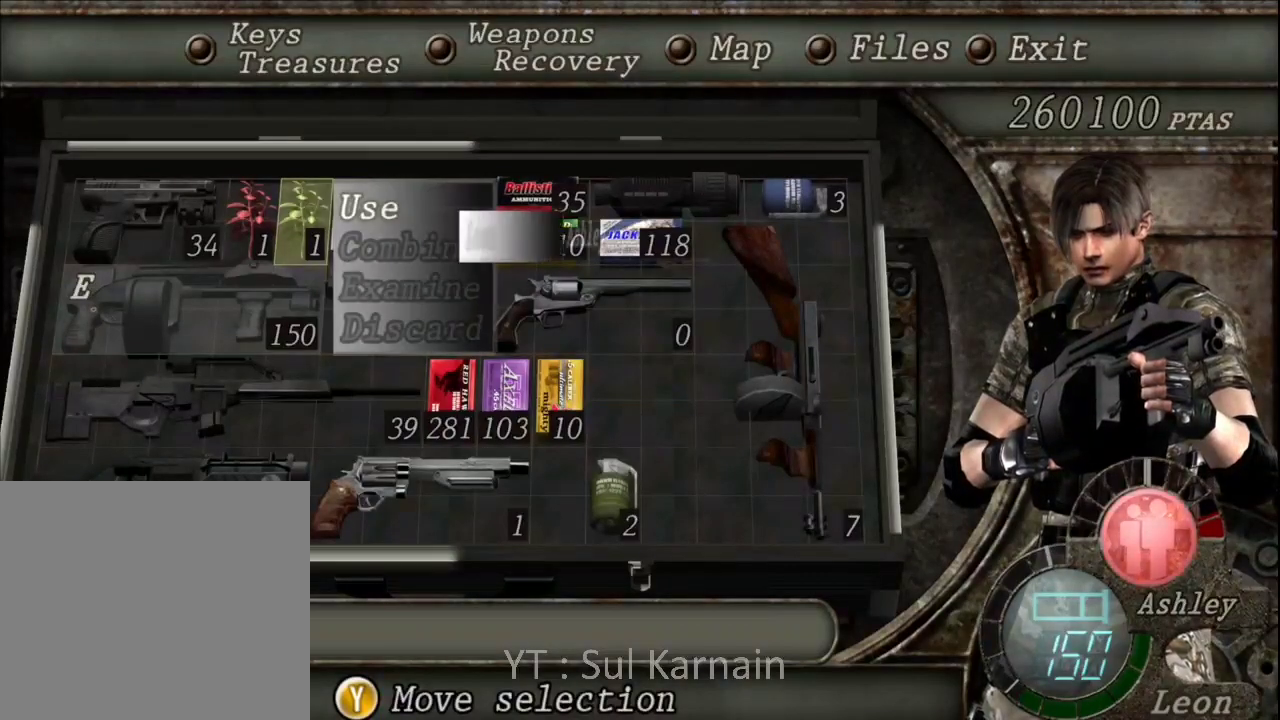
{"buttons": [], "left_stick": "center", "right_stick": "center", "events": [[83, "A", "down"], [100, "DPAD_RIGHT", "up"], [217, "A", "up"]]}
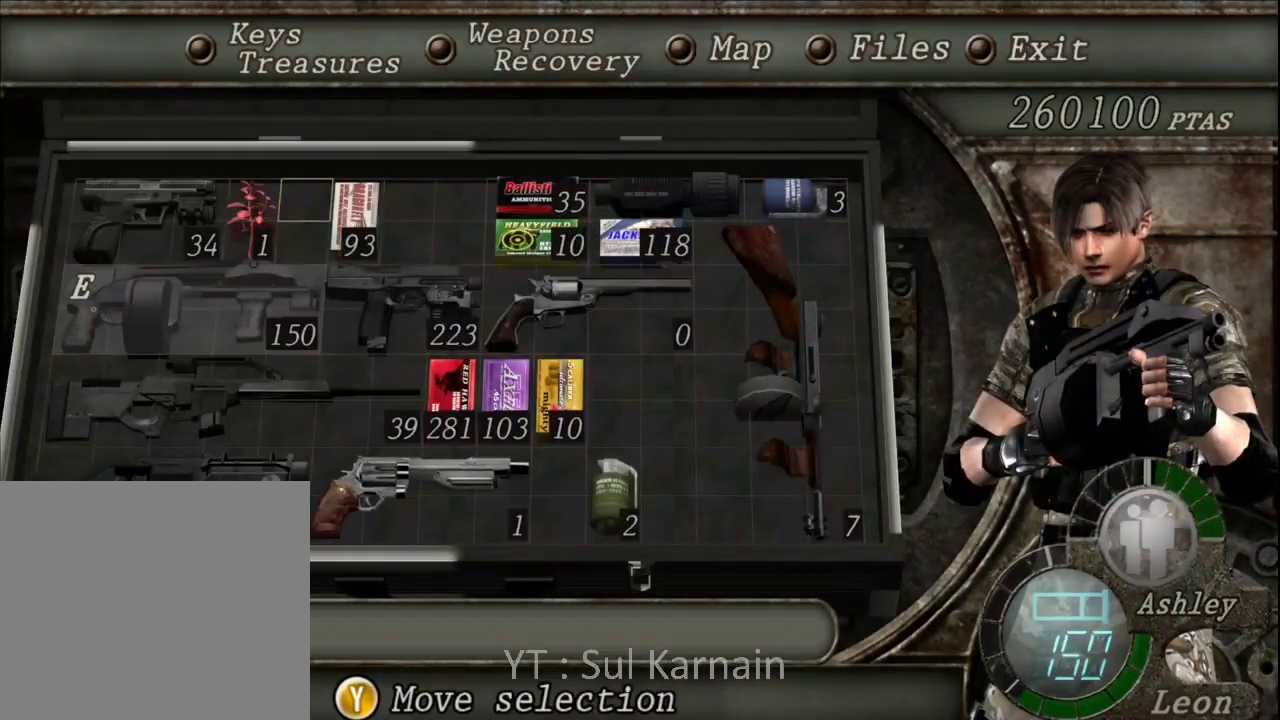
{"buttons": [], "left_stick": "up", "right_stick": "center", "events": [[17, "B", "down"], [83, "B", "up"], [133, "B", "down"], [233, "B", "up"], [300, "left_stick", "up"]]}
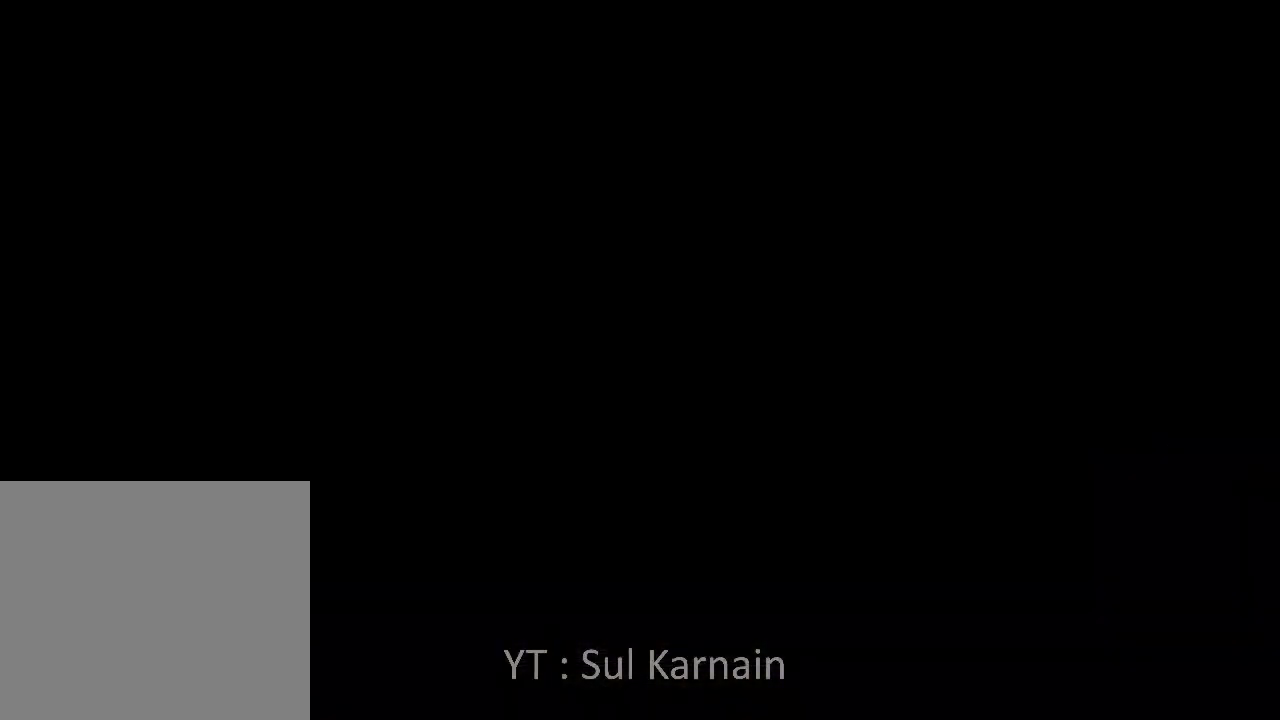
{"buttons": [], "left_stick": "up", "right_stick": "center", "events": []}
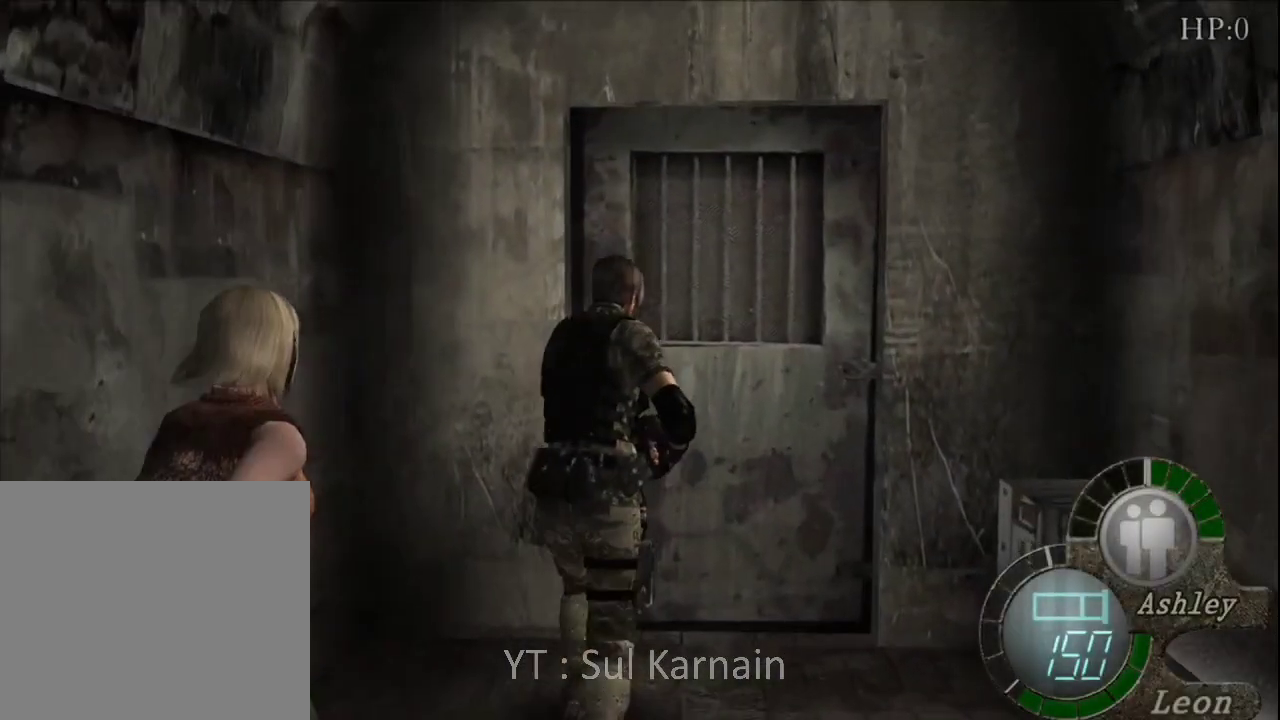
{"buttons": [], "left_stick": "center", "right_stick": "center", "events": [[83, "A", "down"], [183, "A", "up"], [200, "left_stick", "center"], [233, "A", "down"], [350, "A", "up"]]}
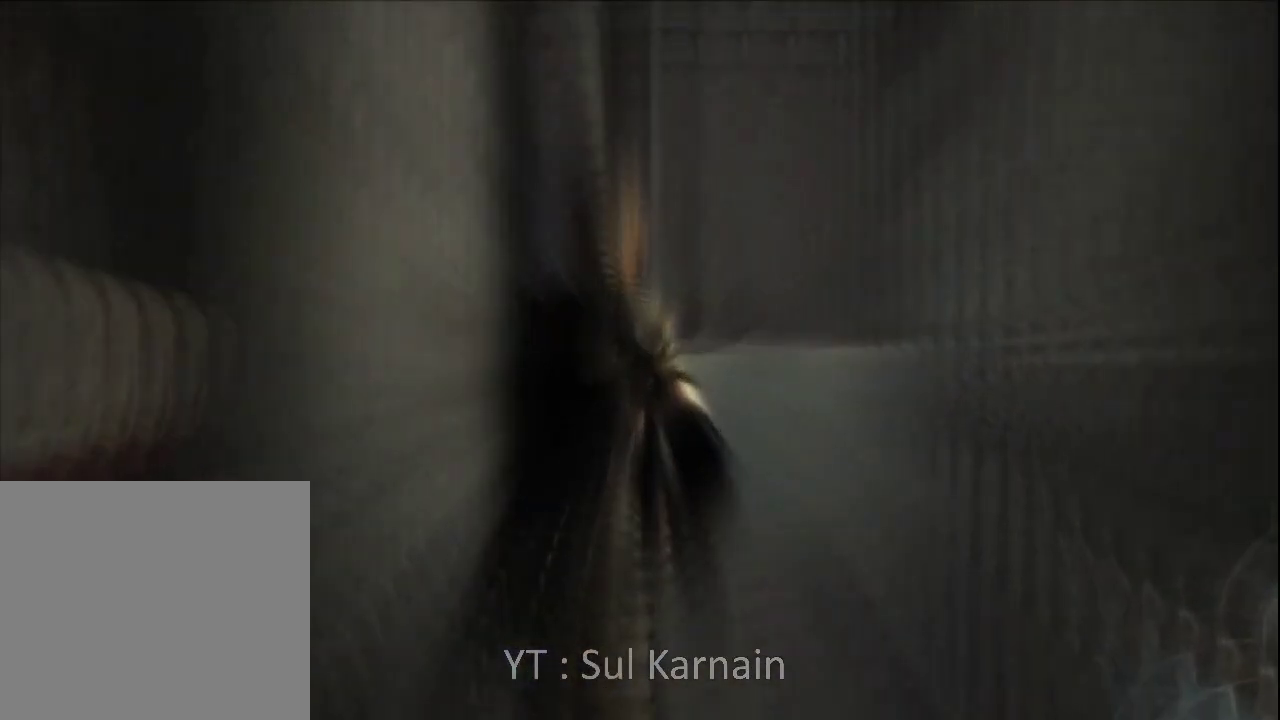
{"buttons": [], "left_stick": "center", "right_stick": "center", "events": []}
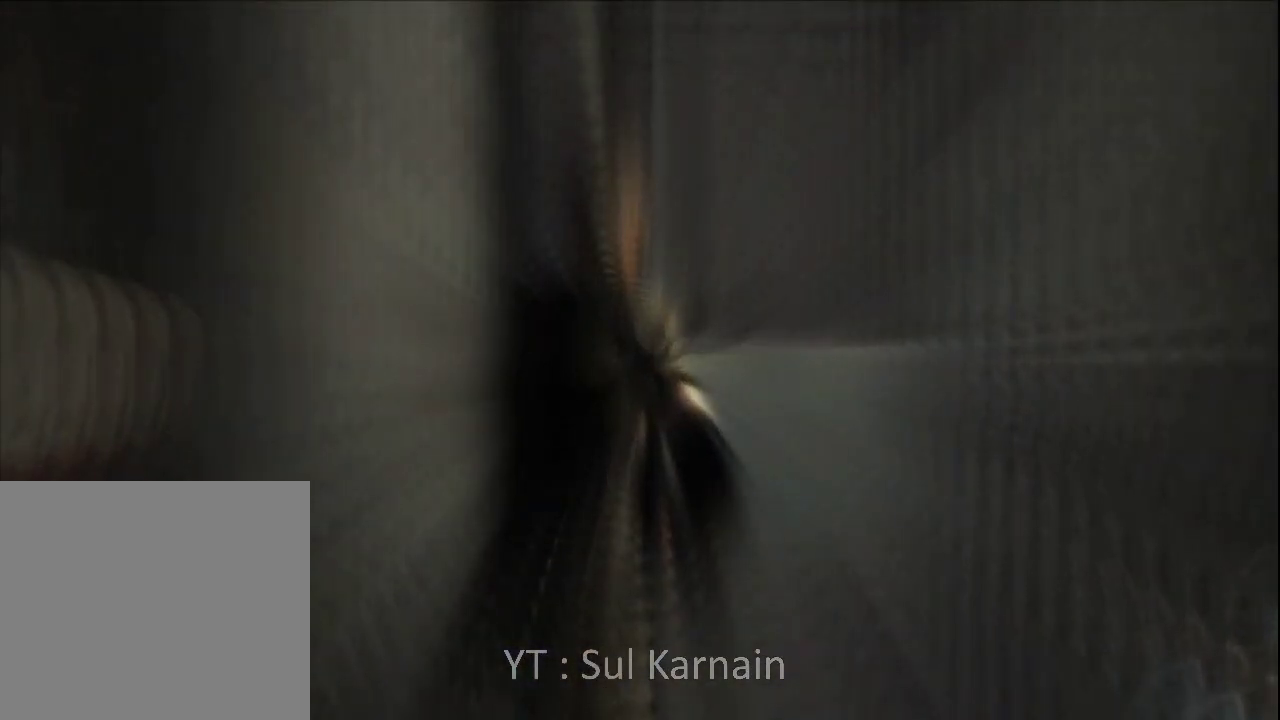
{"buttons": [], "left_stick": "center", "right_stick": "center", "events": []}
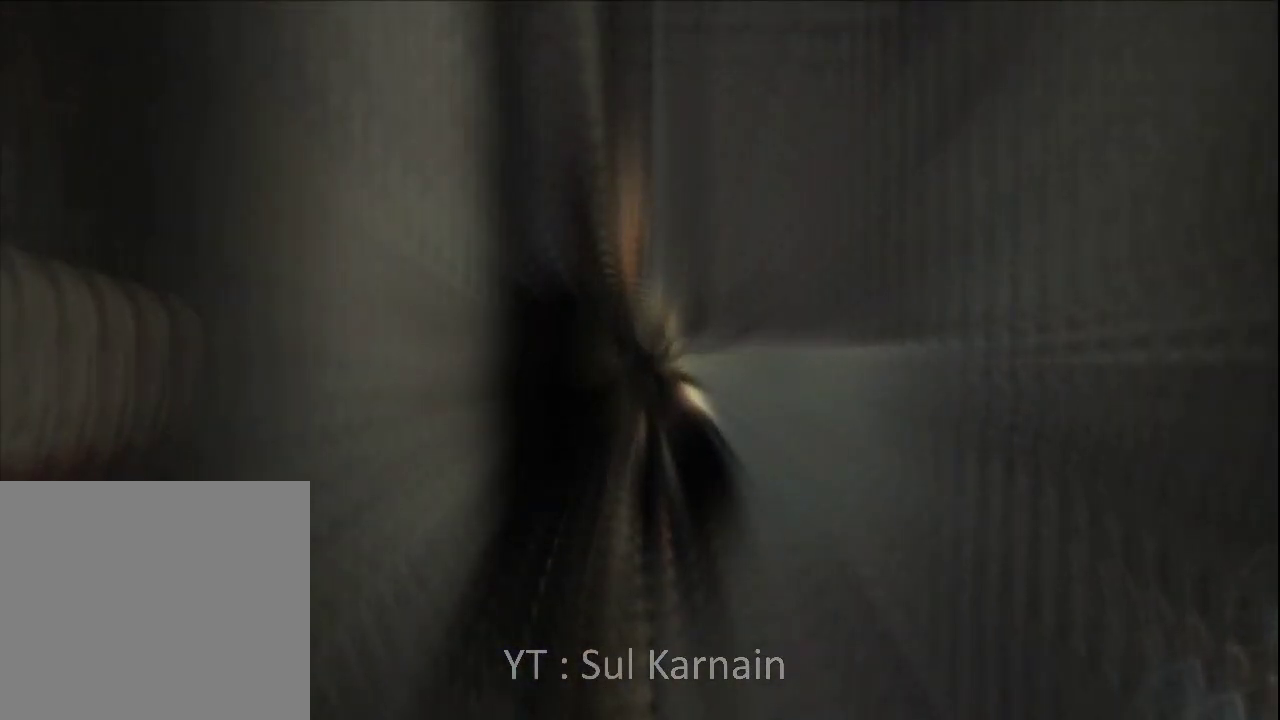
{"buttons": [], "left_stick": "down", "right_stick": "center", "events": [[333, "left_stick", "down"]]}
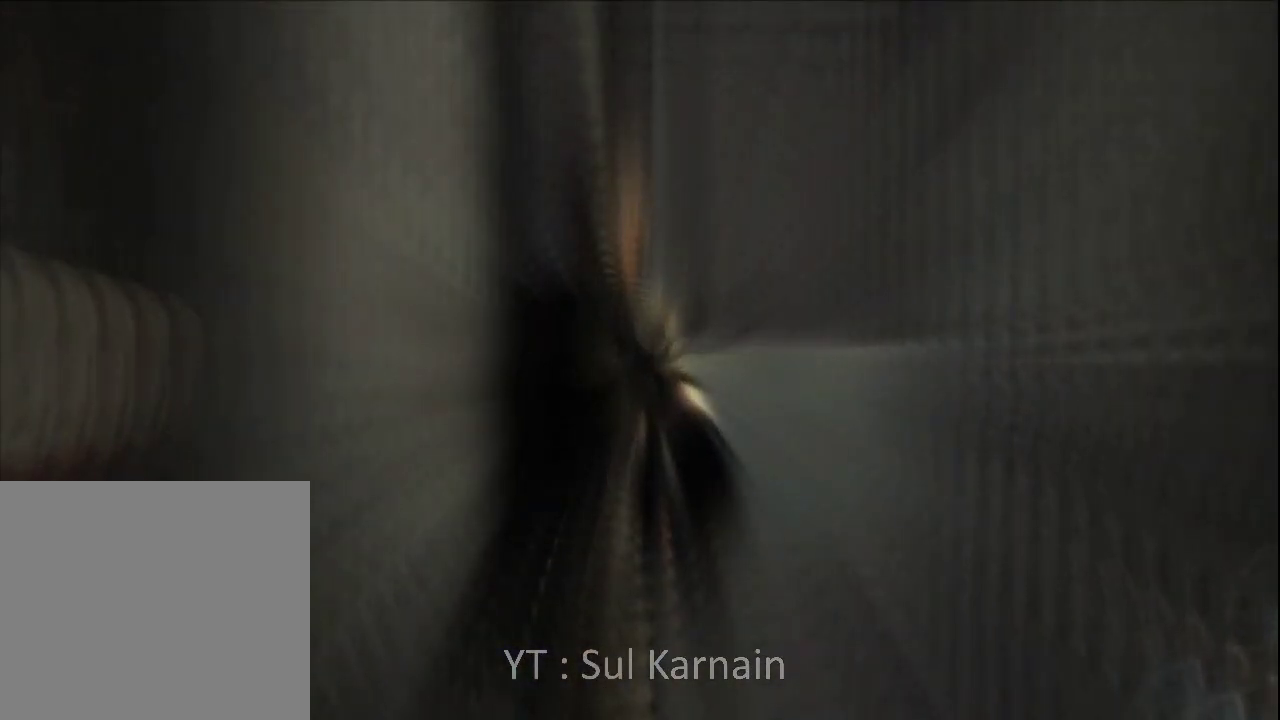
{"buttons": ["B"], "left_stick": "down", "right_stick": "center", "events": [[317, "B", "down"], [383, "B", "up"], [467, "B", "down"]]}